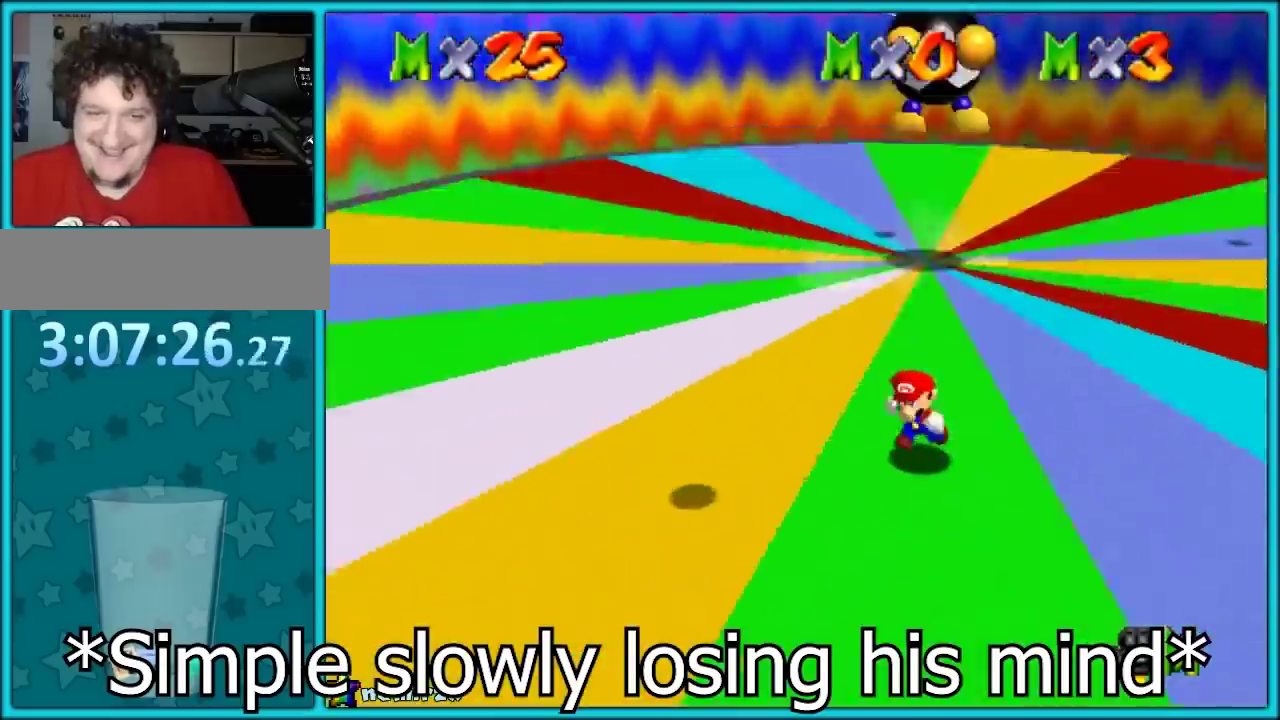
Gameplay with a controller (Nintendo layout); each line is a JSON object with the inputs held at the frame after it. "events" lists button and stick changes between this image and that frame as [ms after this image, input, new state], when the widget could be followed in between. Not read: L1 L3 R3 left_stick.
{"buttons": [], "events": [[33, "C_LEFT", "up"]]}
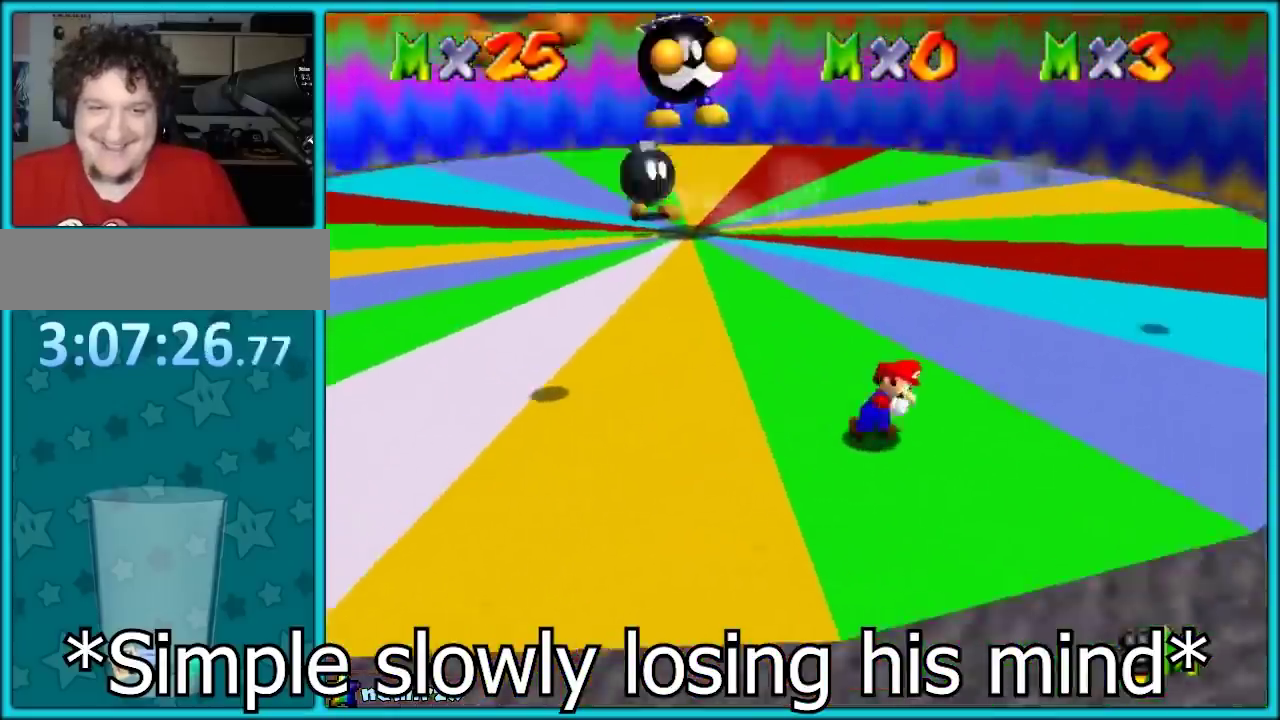
{"buttons": [], "events": []}
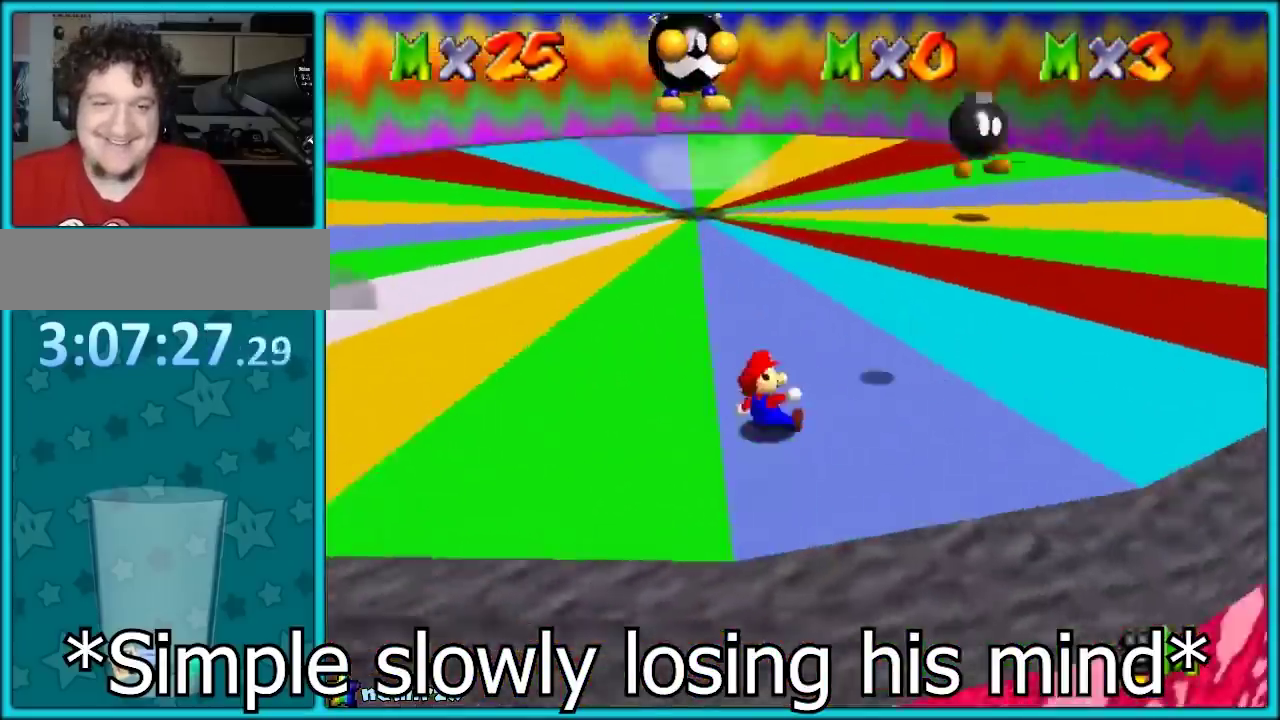
{"buttons": [], "events": []}
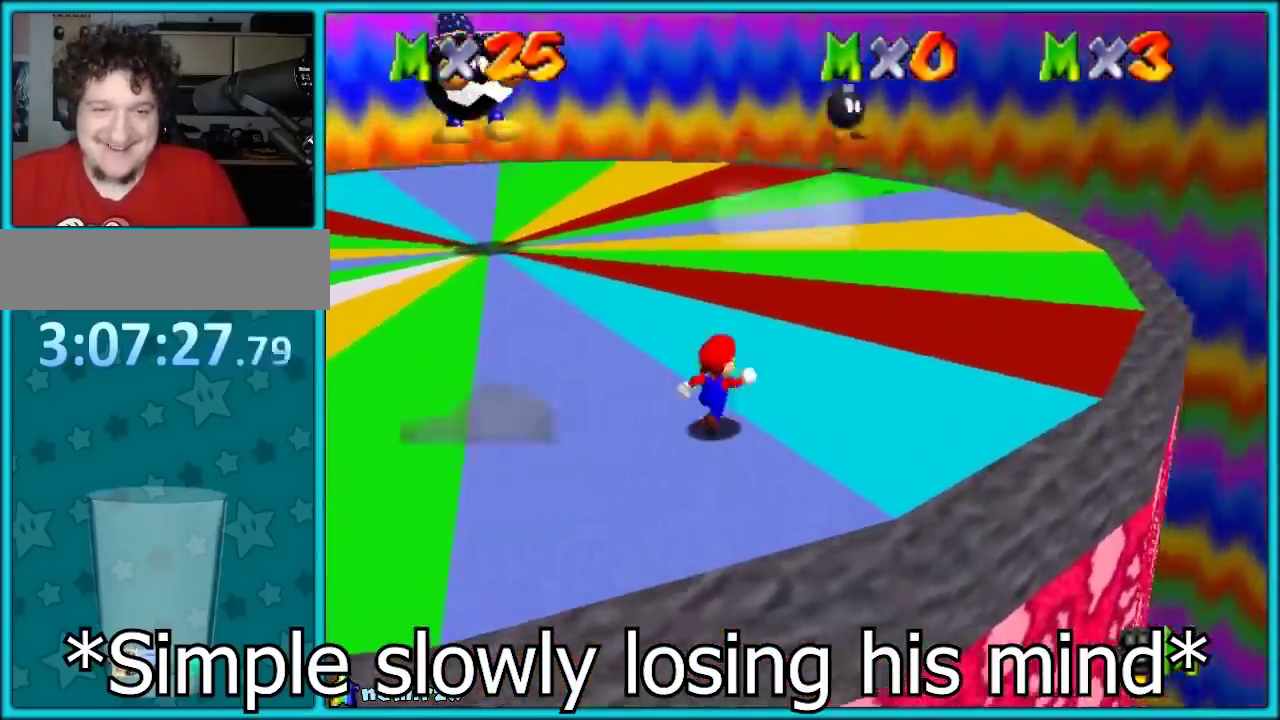
{"buttons": ["A"], "events": [[333, "A", "down"]]}